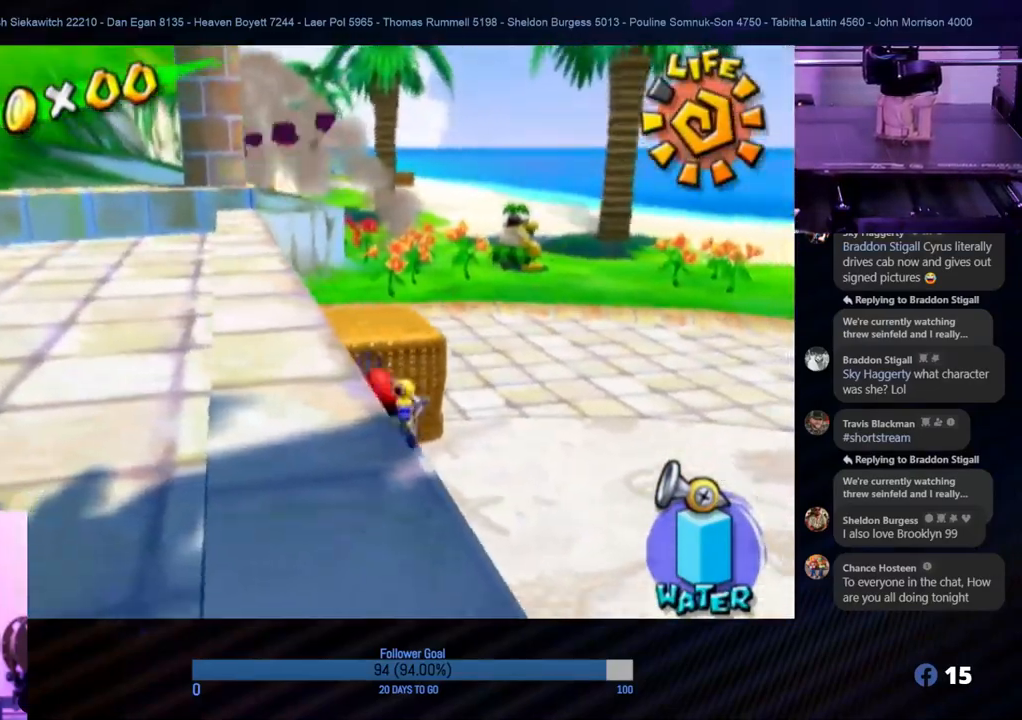
Gameplay with a controller (Nintendo layout); each line is a JSON object with the inputs held at the frame after it. "events" lists button and stick changes between this image and that frame as [ms after this image, input, new state], when the widget could be followed in between. Not read: L3 R3.
{"buttons": [], "left_stick": "up-right", "right_stick": "center", "events": []}
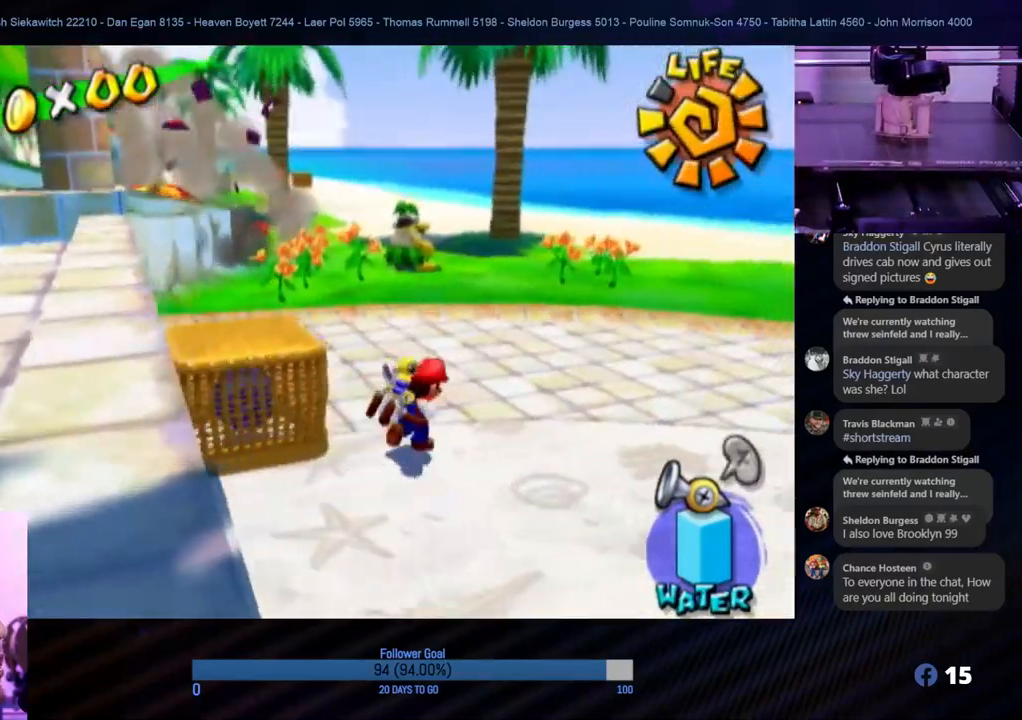
{"buttons": [], "left_stick": "up-right", "right_stick": "center", "events": []}
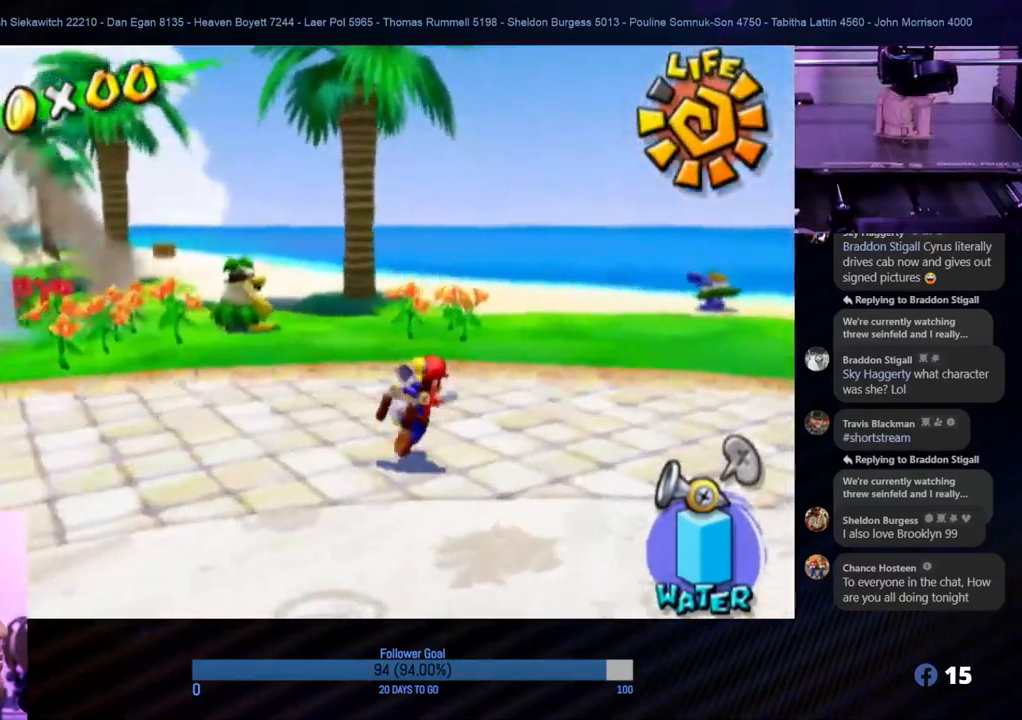
{"buttons": [], "left_stick": "up-right", "right_stick": "center", "events": [[100, "right_stick", "right"], [483, "right_stick", "center"]]}
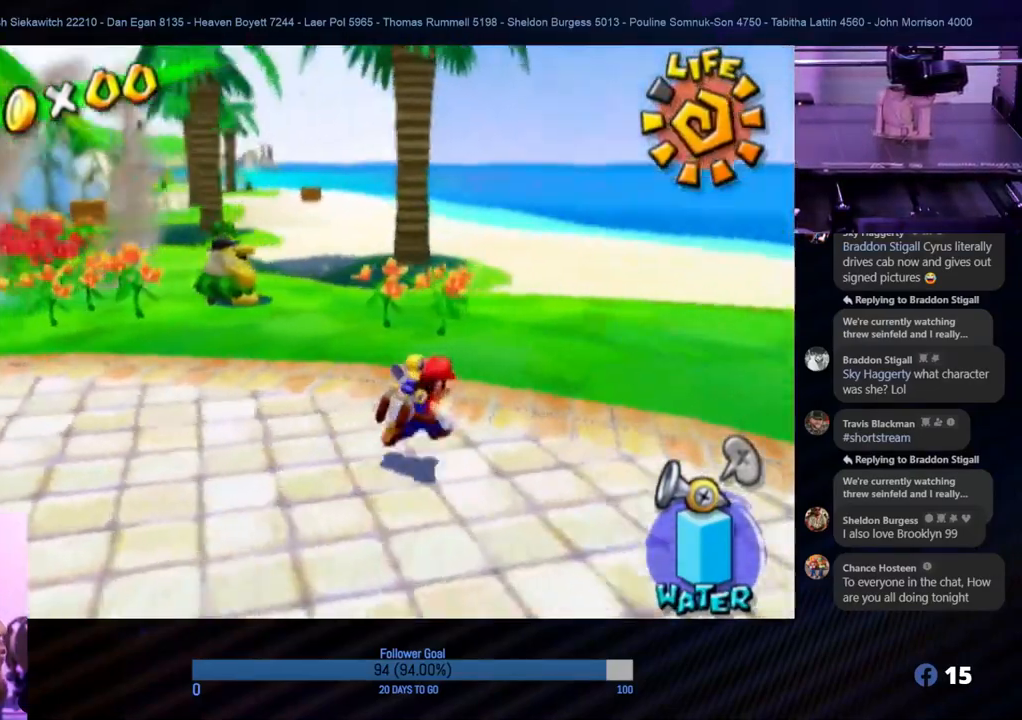
{"buttons": [], "left_stick": "up-right", "right_stick": "center", "events": [[250, "left_stick", "right"], [467, "left_stick", "up-right"]]}
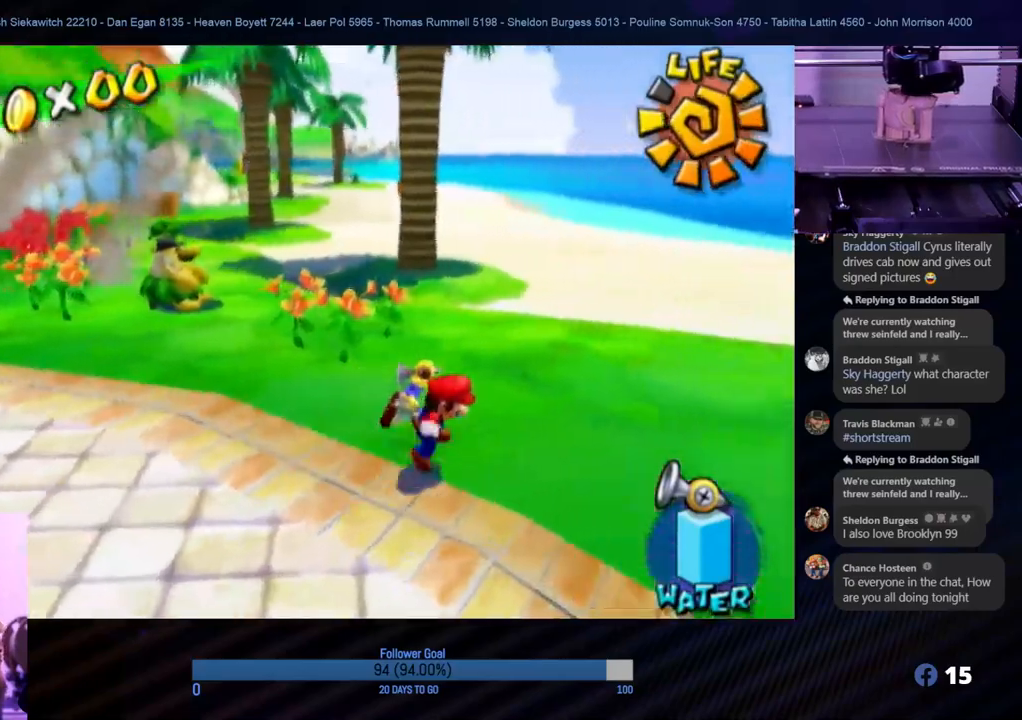
{"buttons": [], "left_stick": "down-left", "right_stick": "center", "events": [[67, "left_stick", "center"], [133, "left_stick", "down-left"]]}
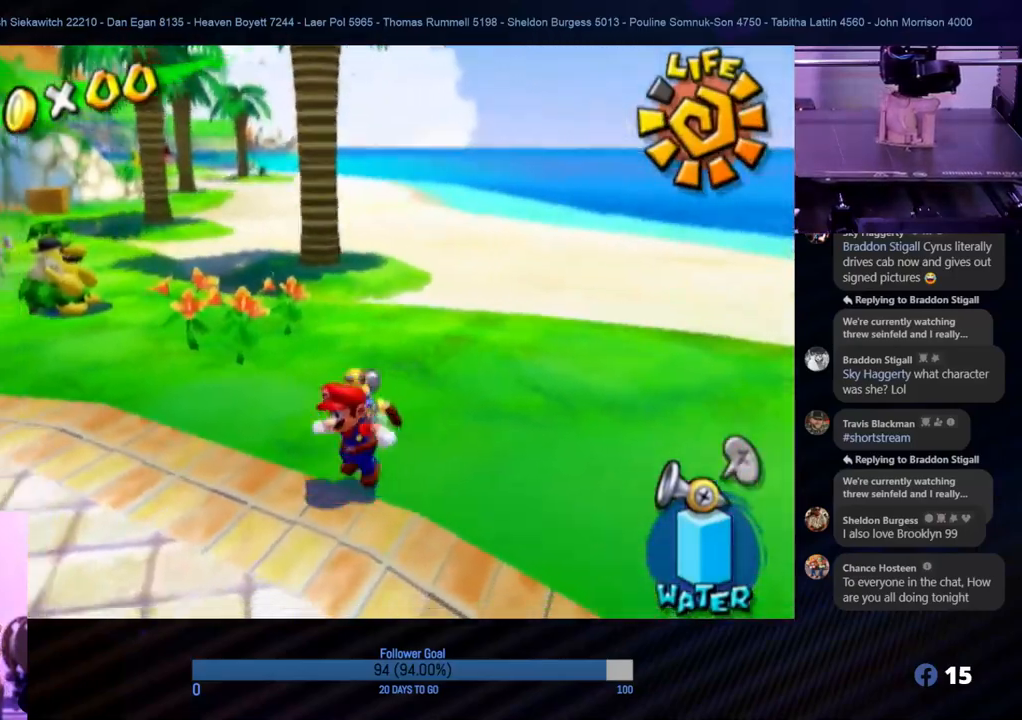
{"buttons": [], "left_stick": "down-left", "right_stick": "center", "events": []}
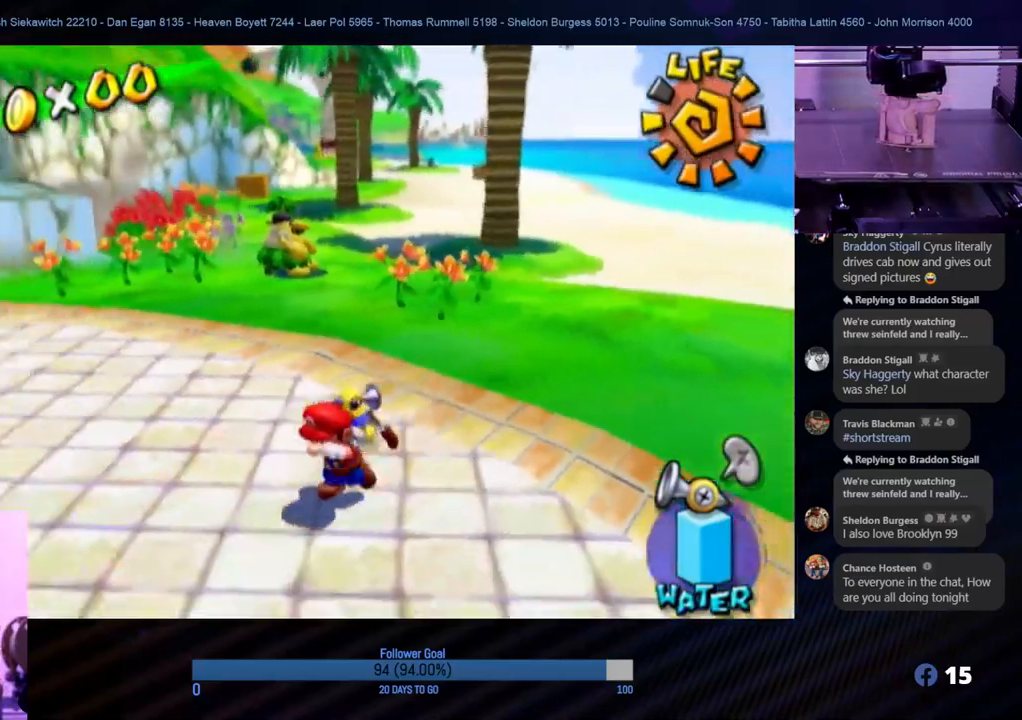
{"buttons": [], "left_stick": "left", "right_stick": "left", "events": [[333, "left_stick", "left"], [483, "right_stick", "left"]]}
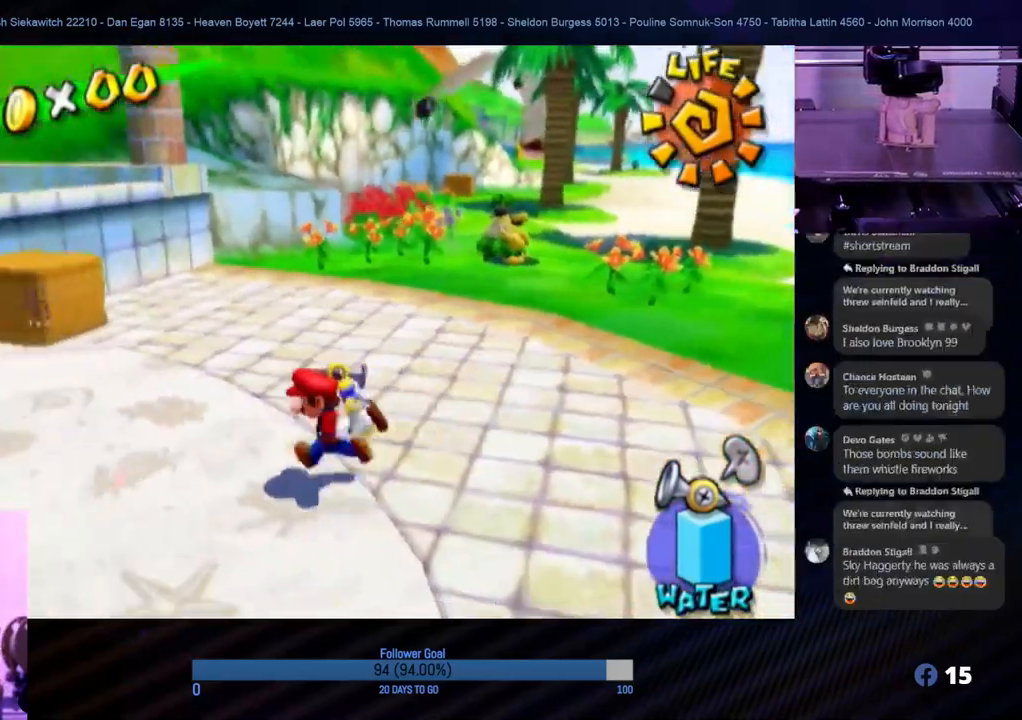
{"buttons": [], "left_stick": "left", "right_stick": "center", "events": [[17, "left_stick", "up-left"], [217, "left_stick", "left"], [217, "right_stick", "center"]]}
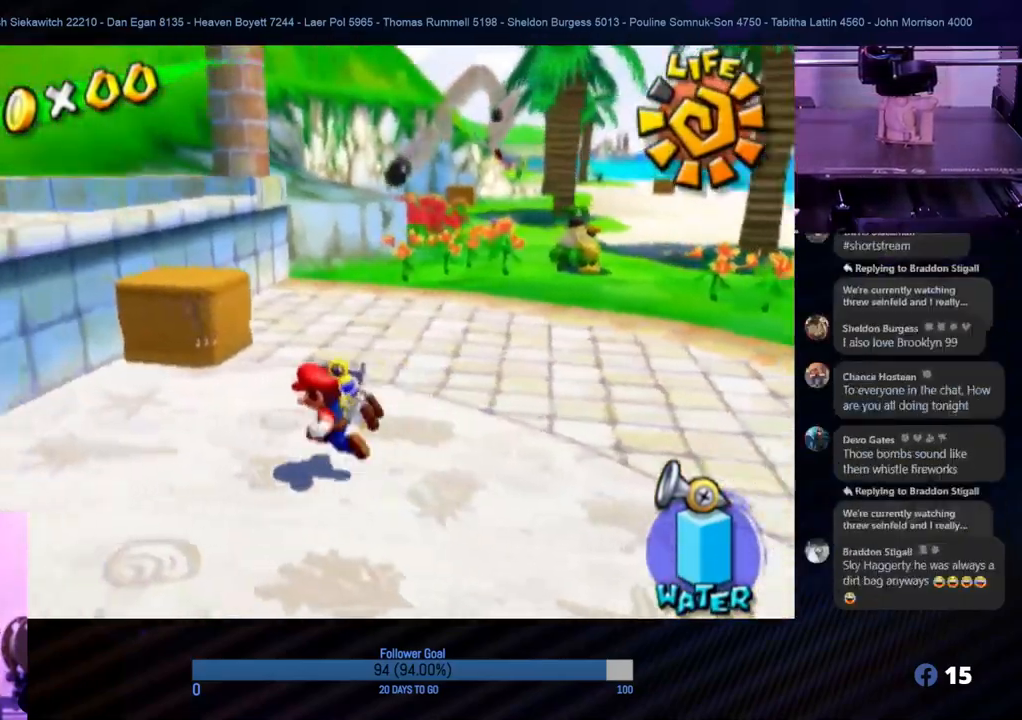
{"buttons": [], "left_stick": "up-right", "right_stick": "left", "events": [[217, "left_stick", "up-left"], [467, "left_stick", "up-right"], [467, "right_stick", "left"]]}
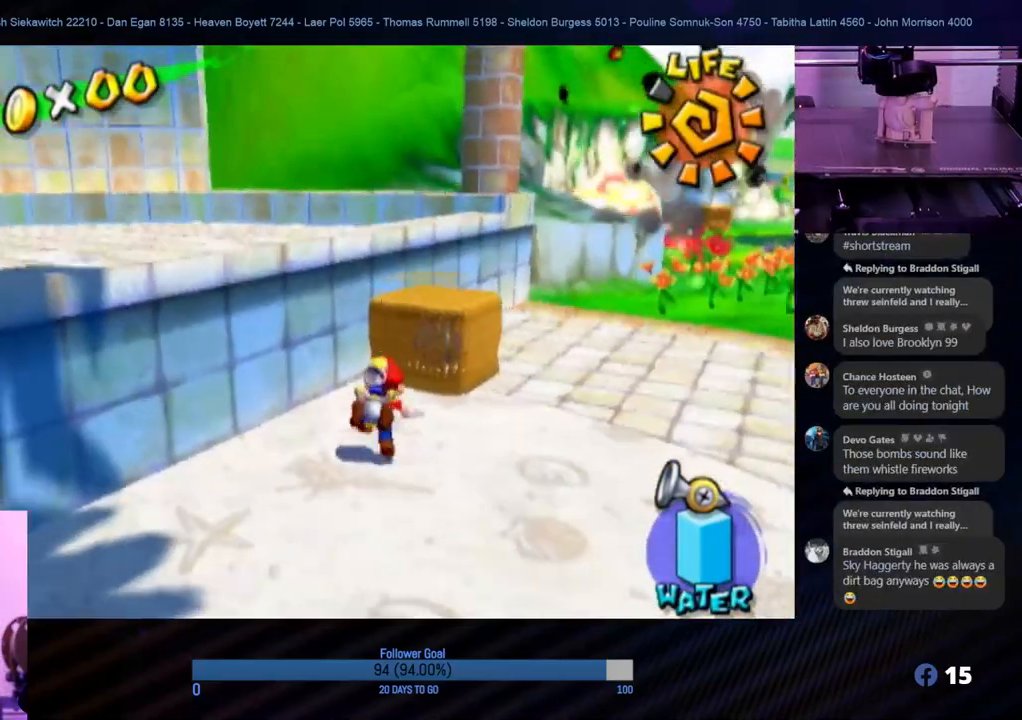
{"buttons": [], "left_stick": "center", "right_stick": "center", "events": [[233, "right_stick", "center"], [250, "left_stick", "center"]]}
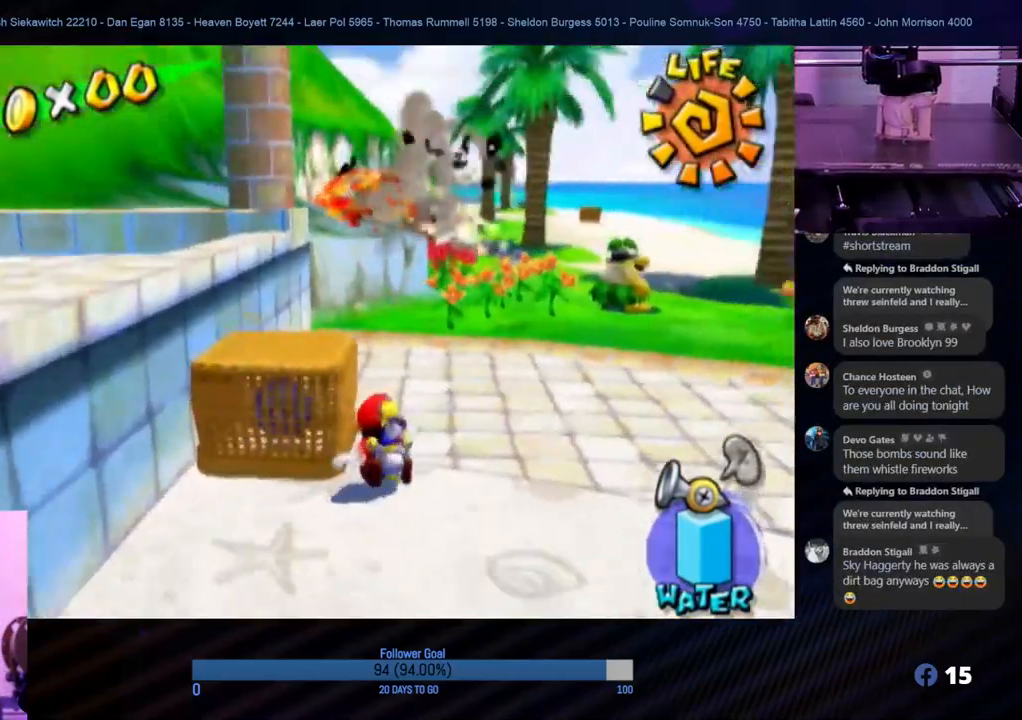
{"buttons": [], "left_stick": "up-right", "right_stick": "center", "events": [[83, "left_stick", "up-right"]]}
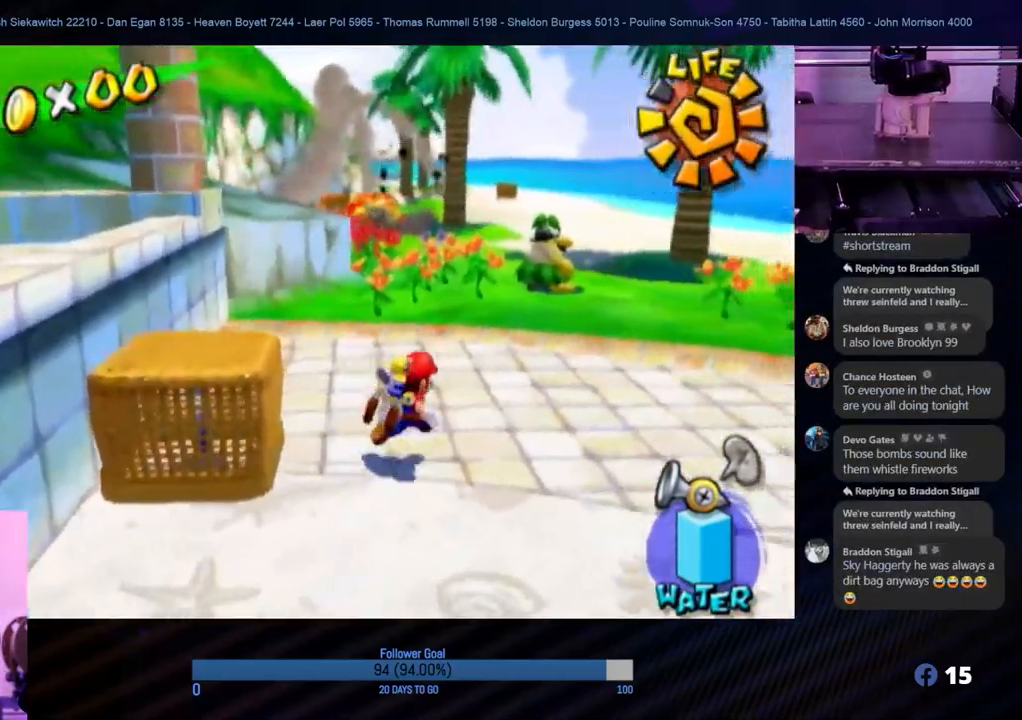
{"buttons": [], "left_stick": "up-right", "right_stick": "center", "events": []}
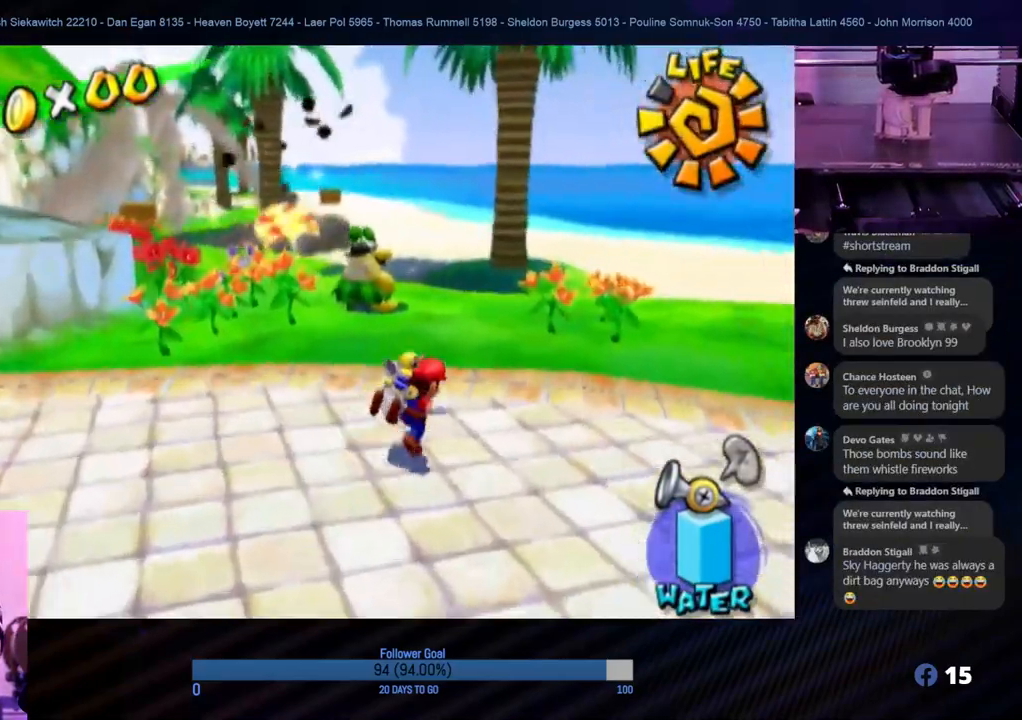
{"buttons": [], "left_stick": "up-right", "right_stick": "right", "events": [[483, "right_stick", "right"]]}
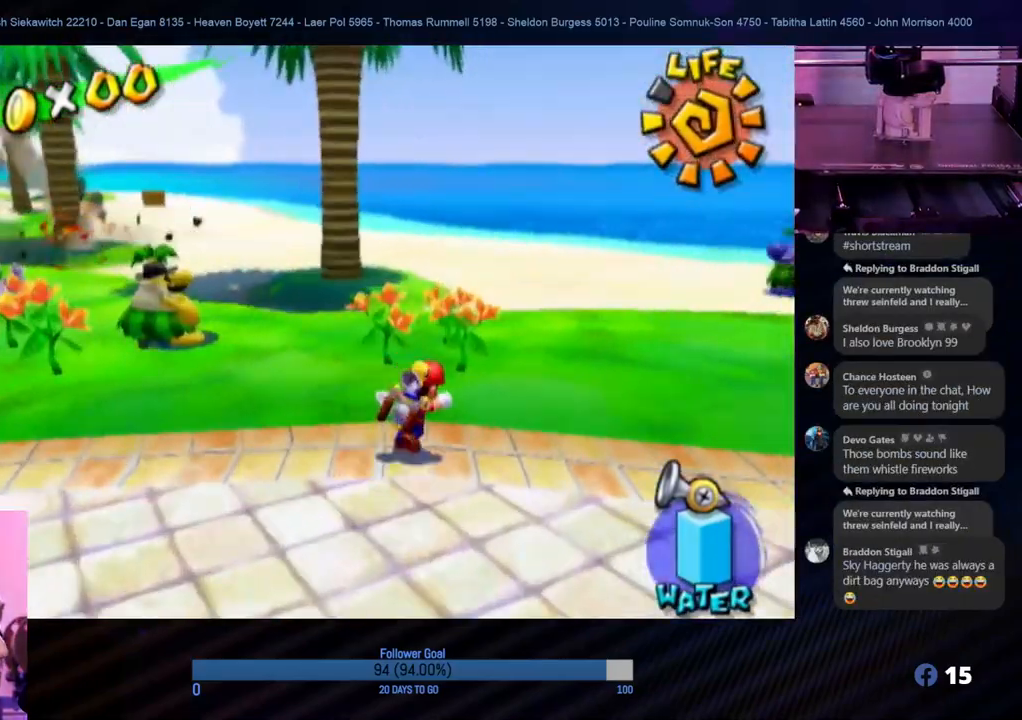
{"buttons": [], "left_stick": "right", "right_stick": "center", "events": [[417, "right_stick", "center"], [483, "left_stick", "right"]]}
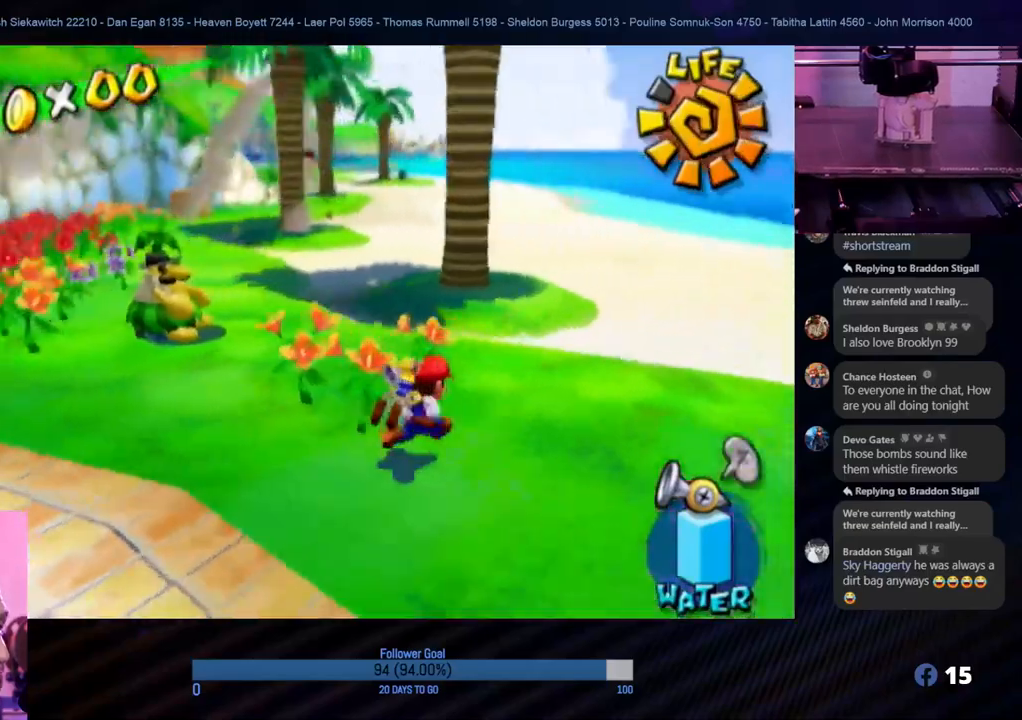
{"buttons": [], "left_stick": "up-right", "right_stick": "center", "events": [[133, "left_stick", "up-right"]]}
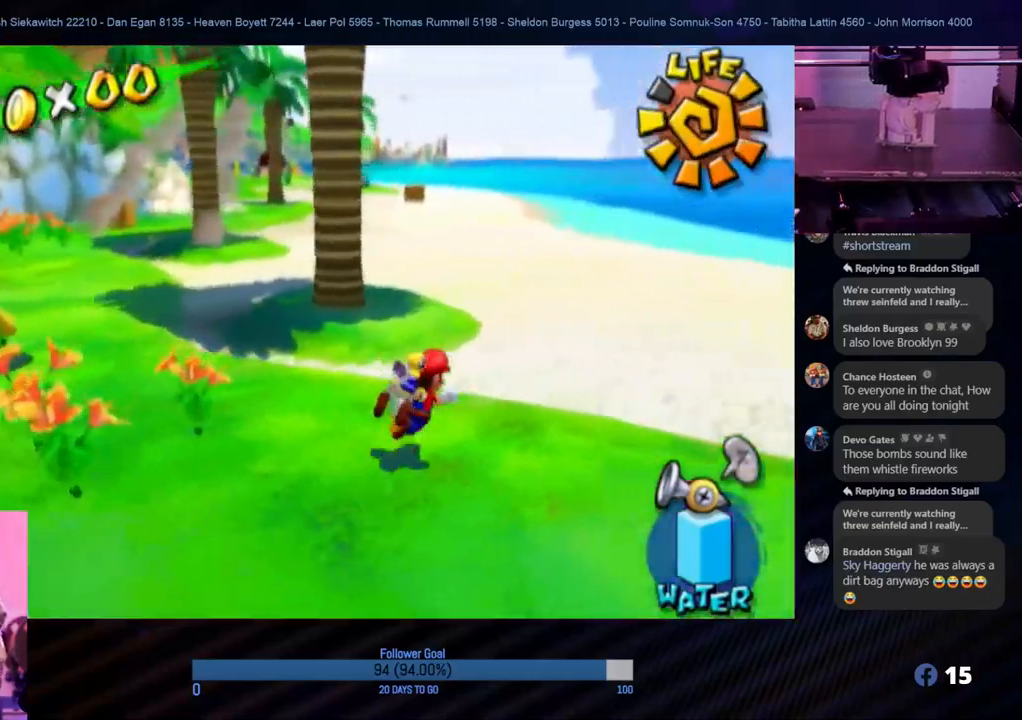
{"buttons": [], "left_stick": "up-right", "right_stick": "center", "events": [[133, "left_stick", "up"], [317, "left_stick", "up-right"]]}
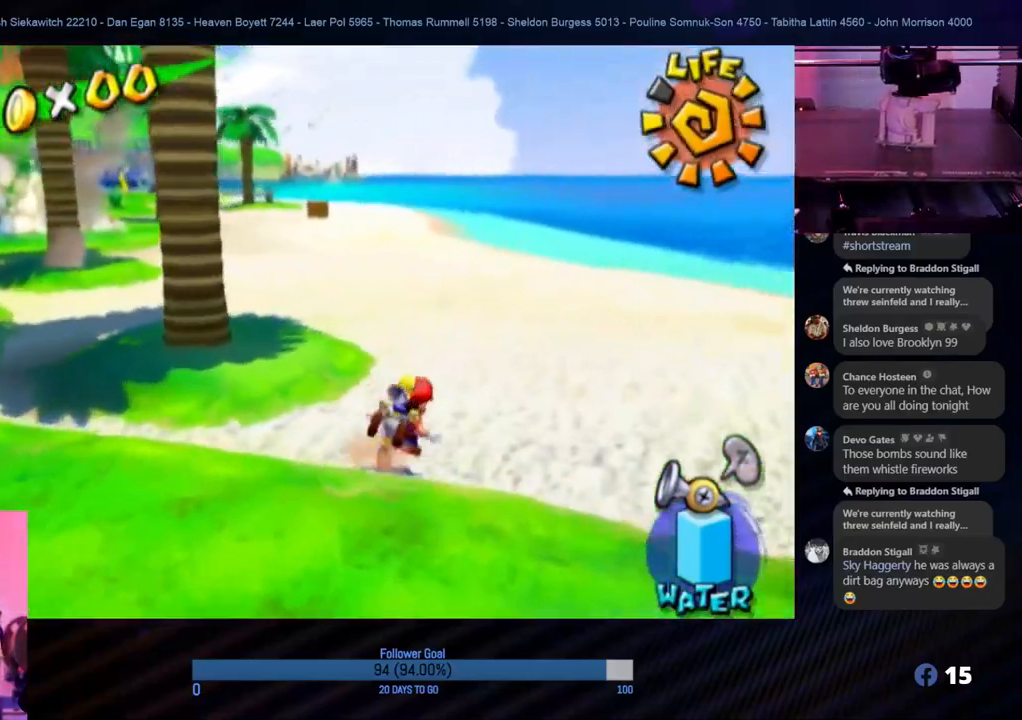
{"buttons": [], "left_stick": "down", "right_stick": "center", "events": [[67, "right_stick", "right"], [167, "left_stick", "center"], [417, "left_stick", "down-right"], [483, "left_stick", "down"], [500, "right_stick", "center"]]}
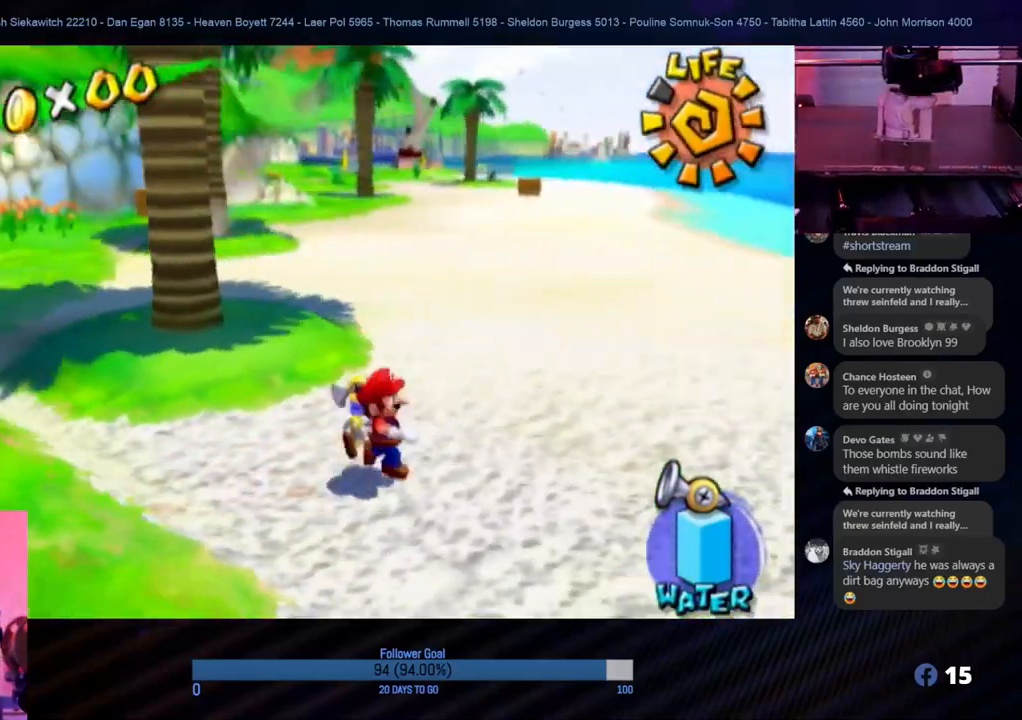
{"buttons": [], "left_stick": "down-left", "right_stick": "center", "events": [[267, "left_stick", "down-left"]]}
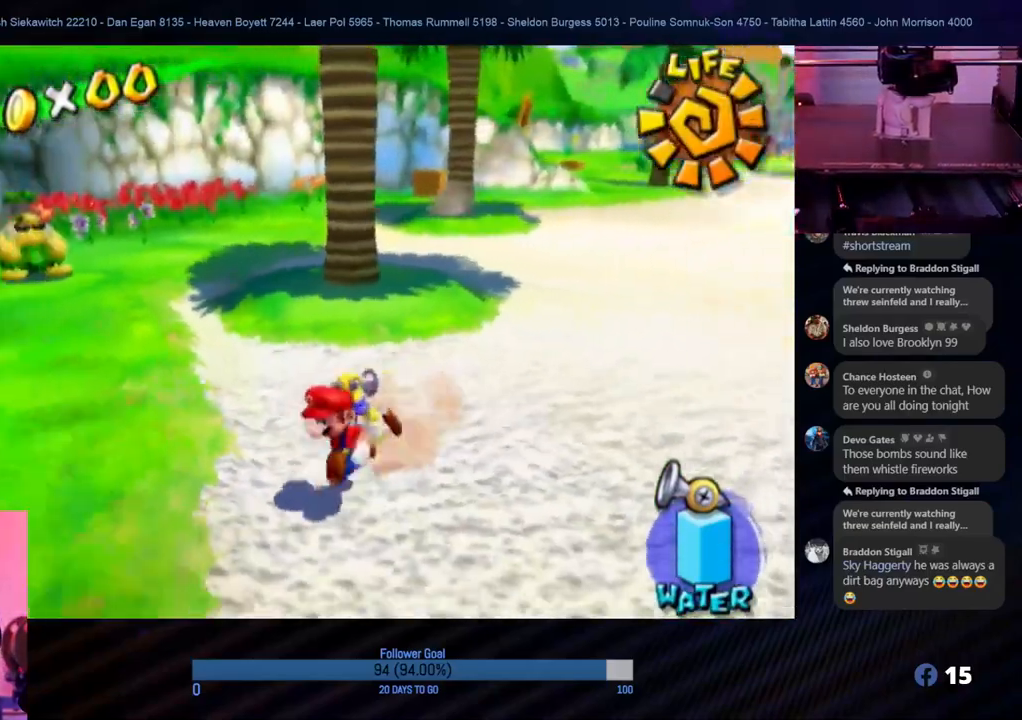
{"buttons": [], "left_stick": "down-left", "right_stick": "center", "events": [[150, "right_stick", "left"], [400, "right_stick", "center"]]}
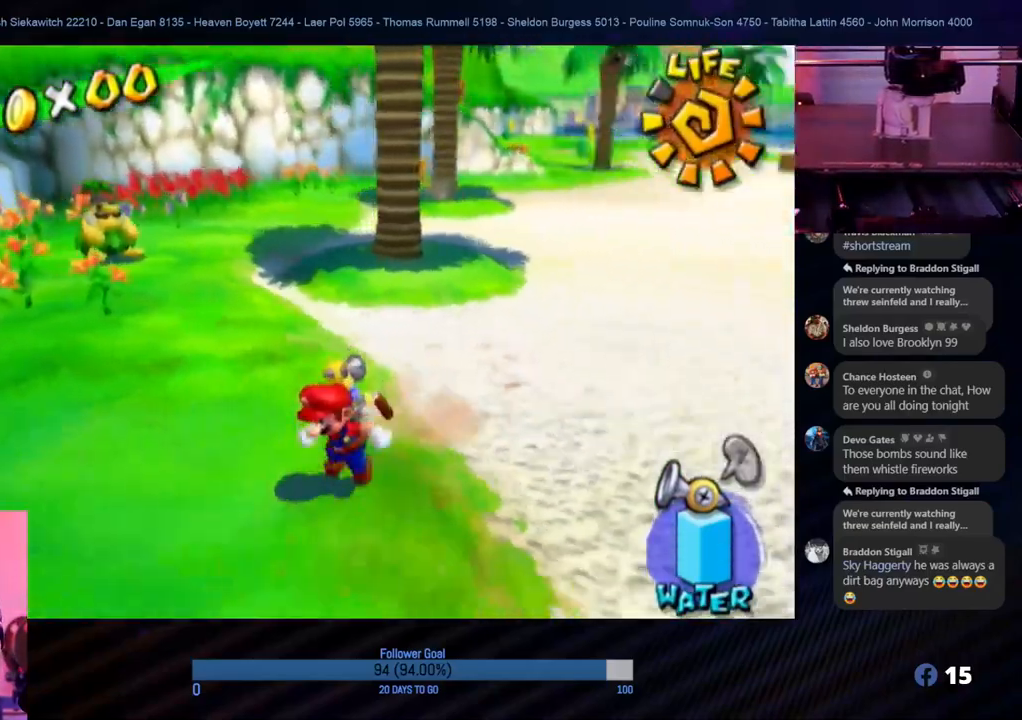
{"buttons": [], "left_stick": "left", "right_stick": "left", "events": [[417, "right_stick", "left"], [433, "left_stick", "left"]]}
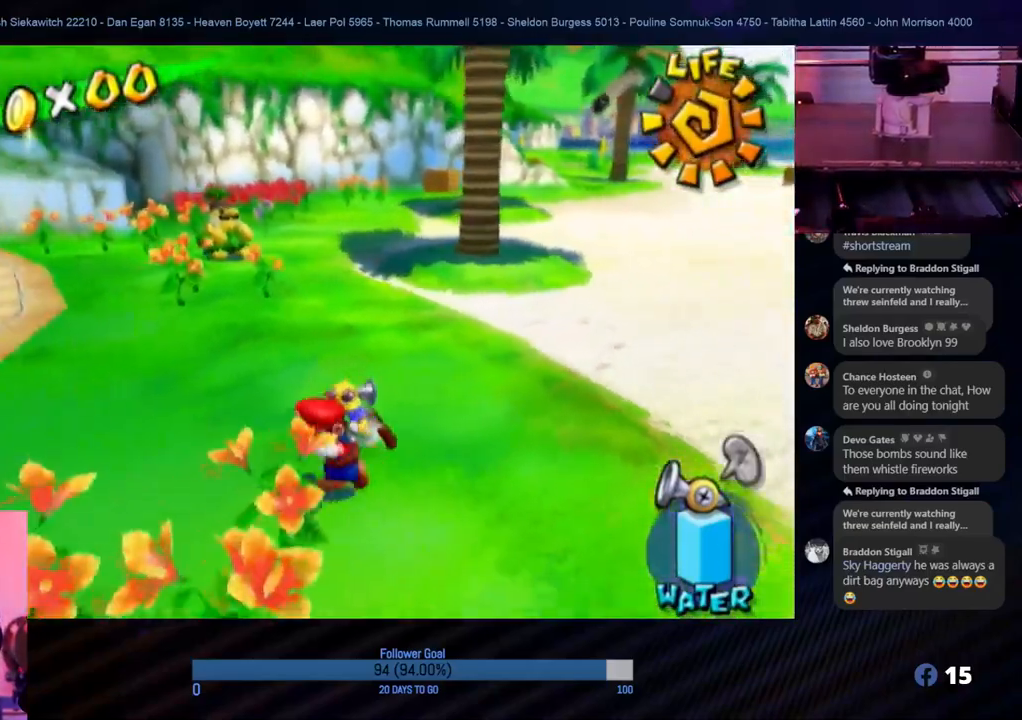
{"buttons": [], "left_stick": "left", "right_stick": "center", "events": [[267, "right_stick", "center"]]}
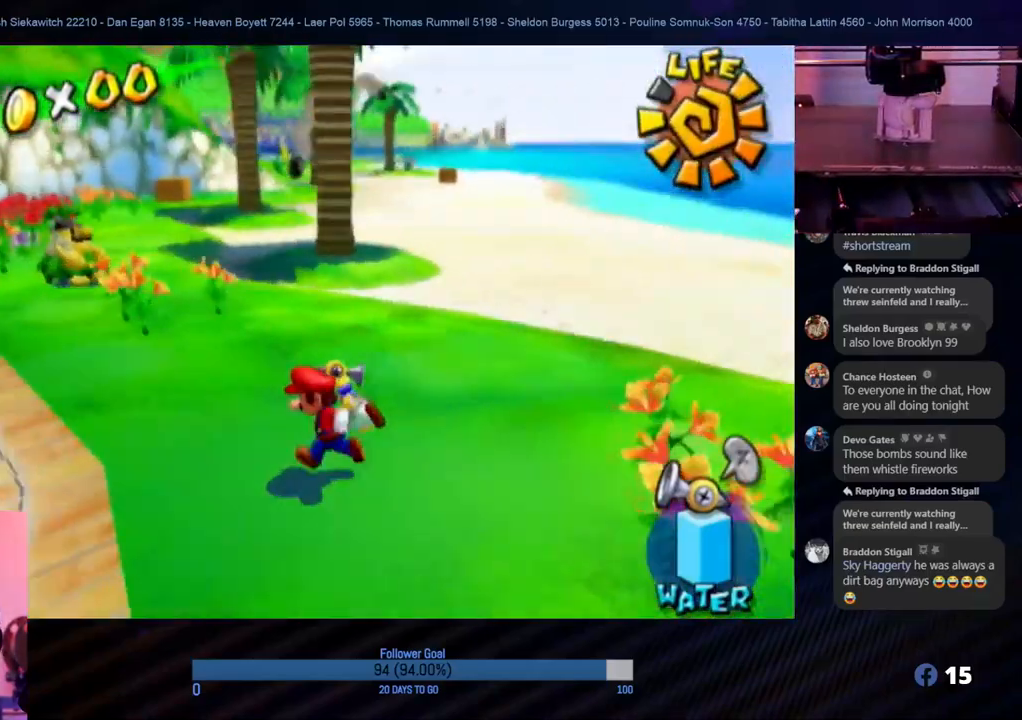
{"buttons": [], "left_stick": "left", "right_stick": "center", "events": []}
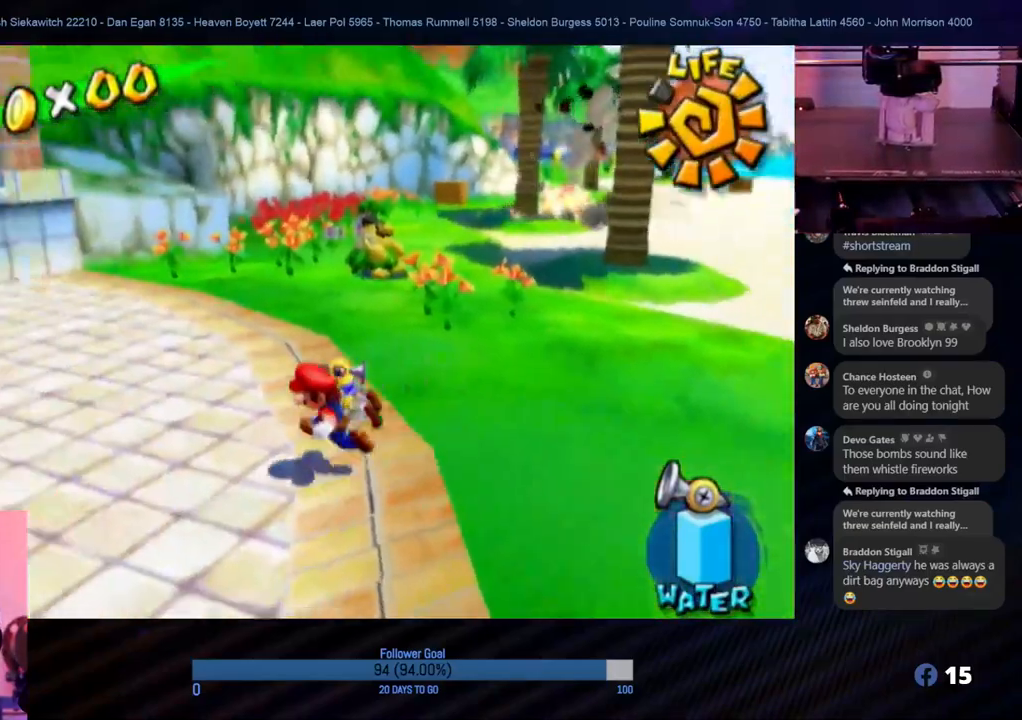
{"buttons": [], "left_stick": "up-right", "right_stick": "left", "events": [[117, "left_stick", "up"], [167, "right_stick", "left"], [183, "left_stick", "up-right"]]}
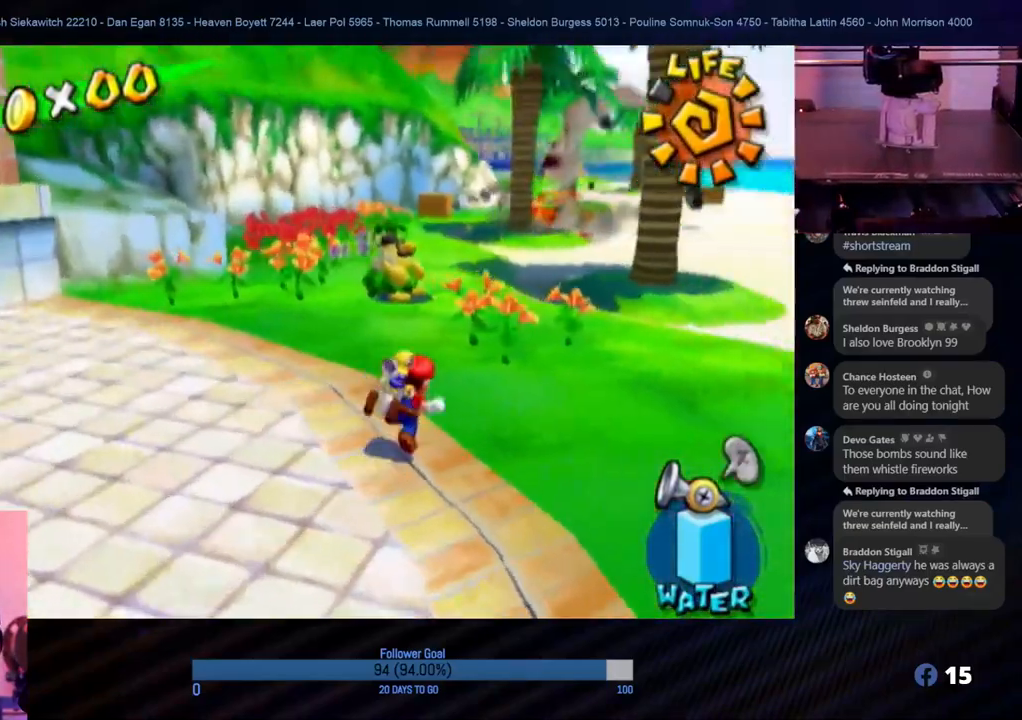
{"buttons": [], "left_stick": "center", "right_stick": "center", "events": [[17, "left_stick", "center"], [67, "right_stick", "center"]]}
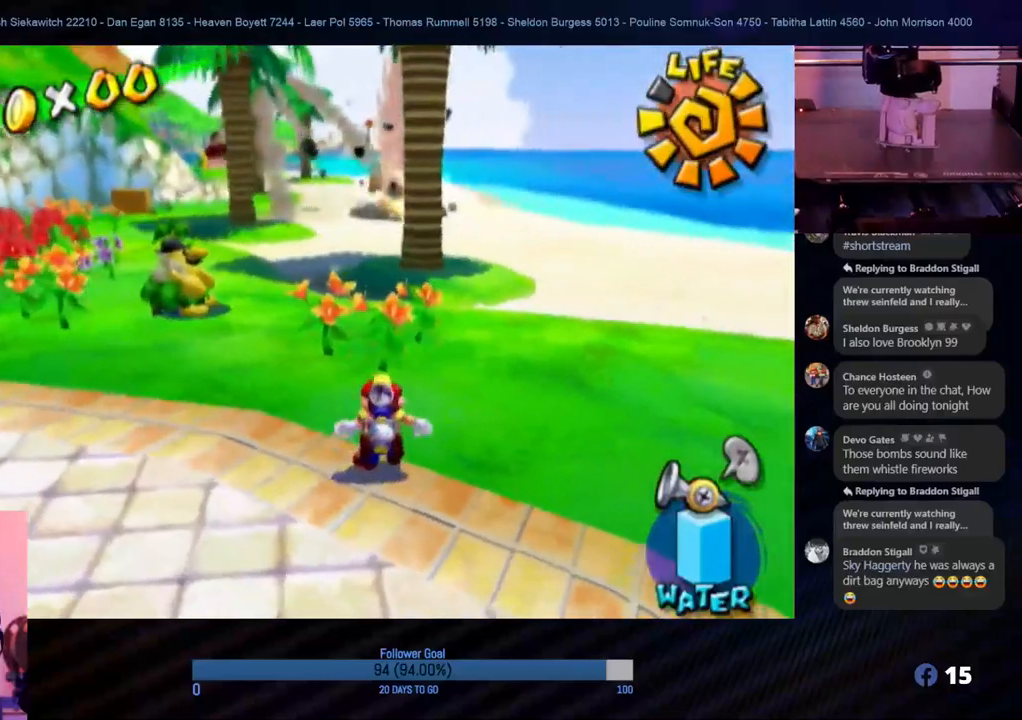
{"buttons": [], "left_stick": "center", "right_stick": "center", "events": []}
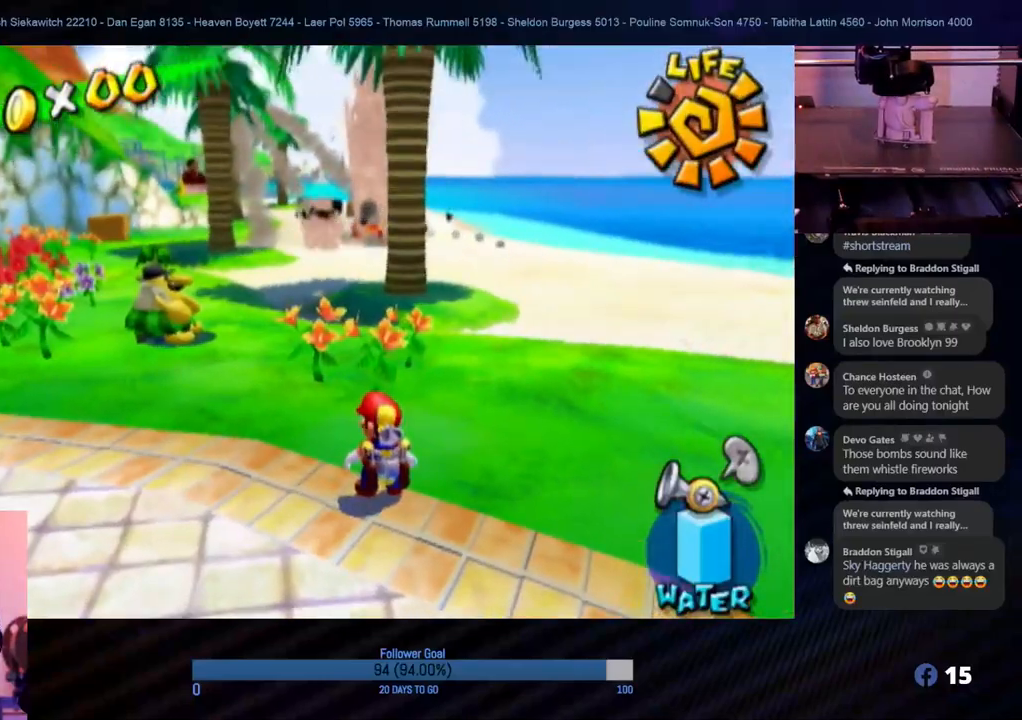
{"buttons": [], "left_stick": "up-right", "right_stick": "center", "events": [[467, "left_stick", "up-right"]]}
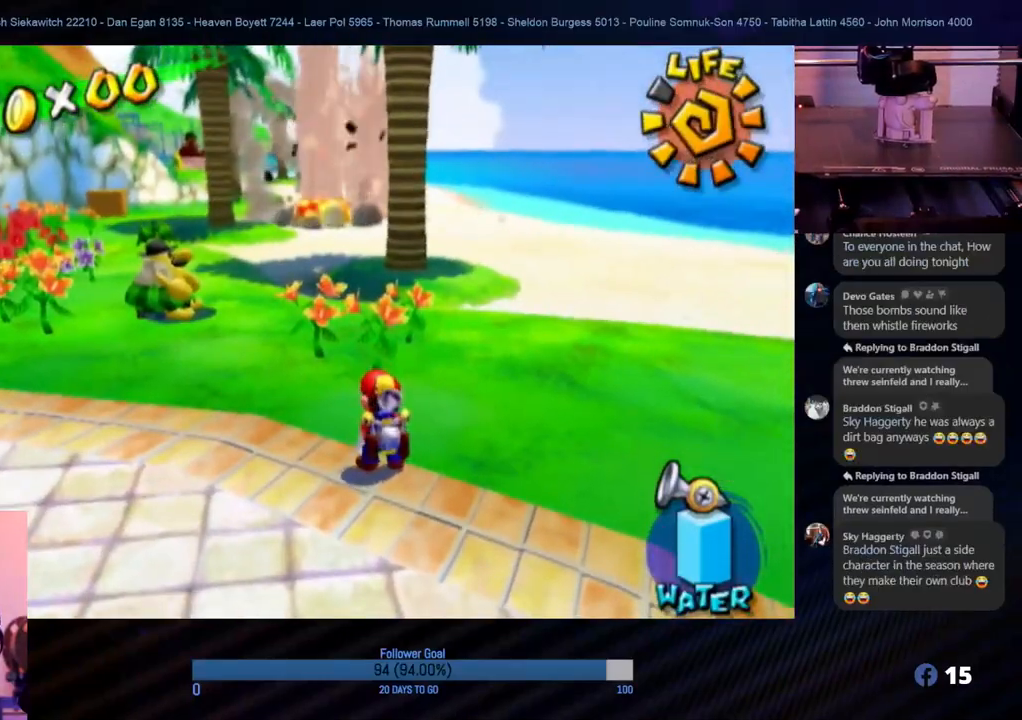
{"buttons": [], "left_stick": "up-right", "right_stick": "center", "events": []}
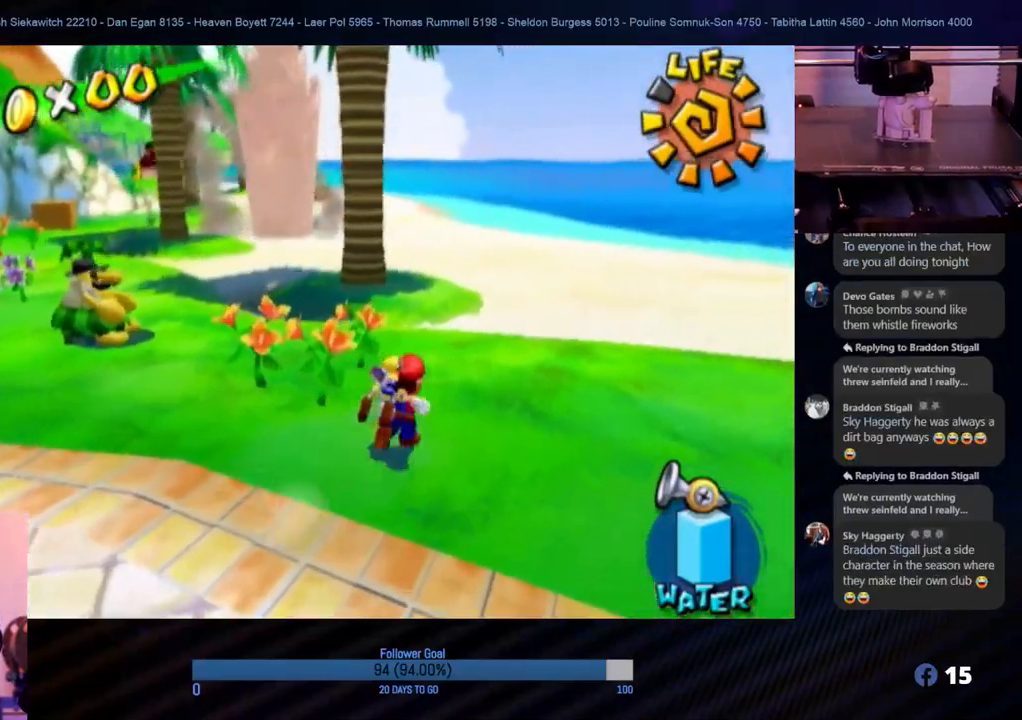
{"buttons": [], "left_stick": "up-right", "right_stick": "right", "events": [[350, "right_stick", "right"]]}